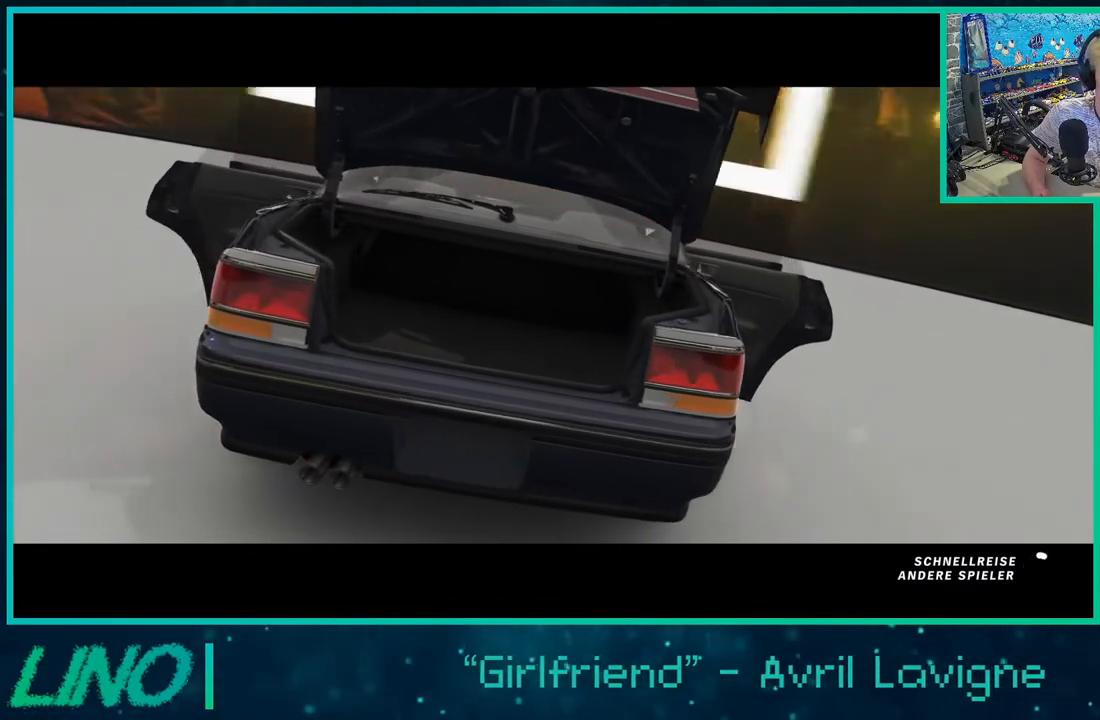
Gameplay with a controller (Xbox layout); each line is a JSON object with the inputs held at the frame after it. "events" lists button and stick changes between this image and that frame as [ms after this image, input, new state], when the widget could be followed in between. Not read: L1 R1.
{"buttons": ["R2"], "left_stick": "center", "right_stick": "center", "events": []}
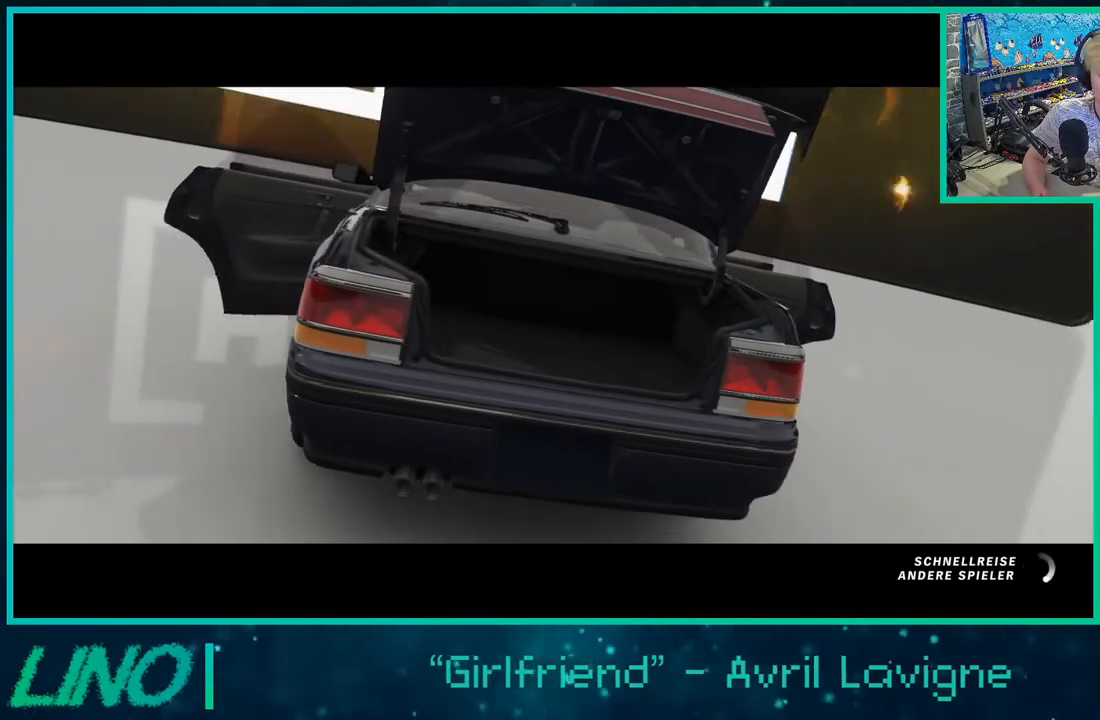
{"buttons": ["R2"], "left_stick": "center", "right_stick": "center", "events": []}
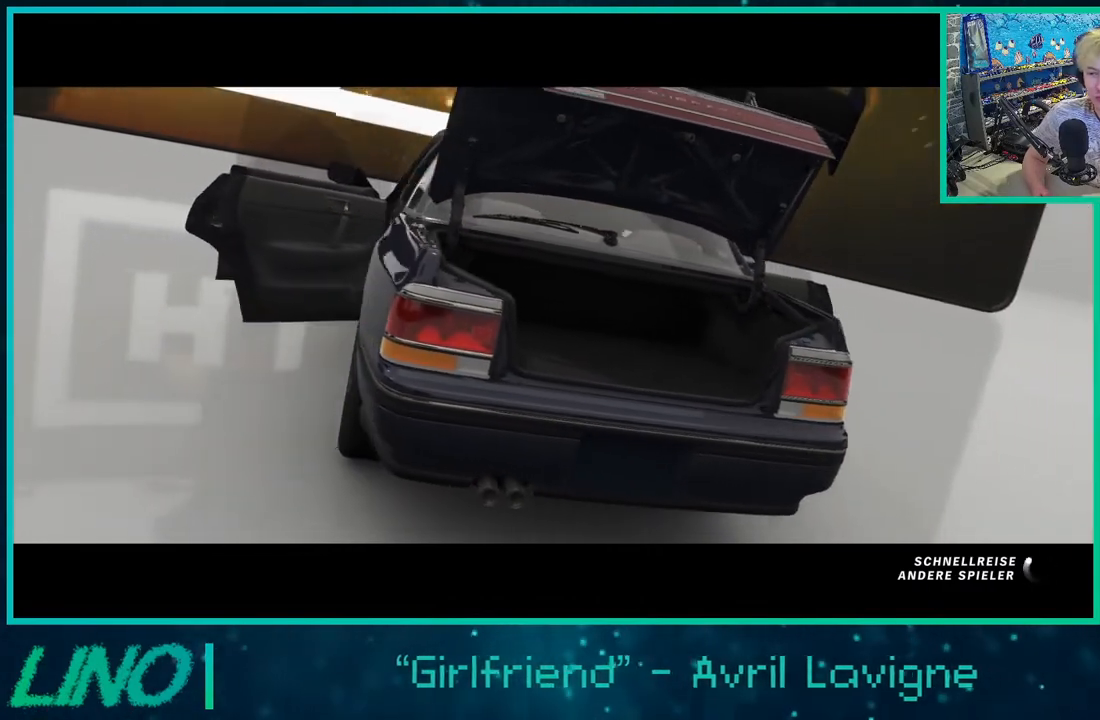
{"buttons": ["R2"], "left_stick": "center", "right_stick": "center", "events": []}
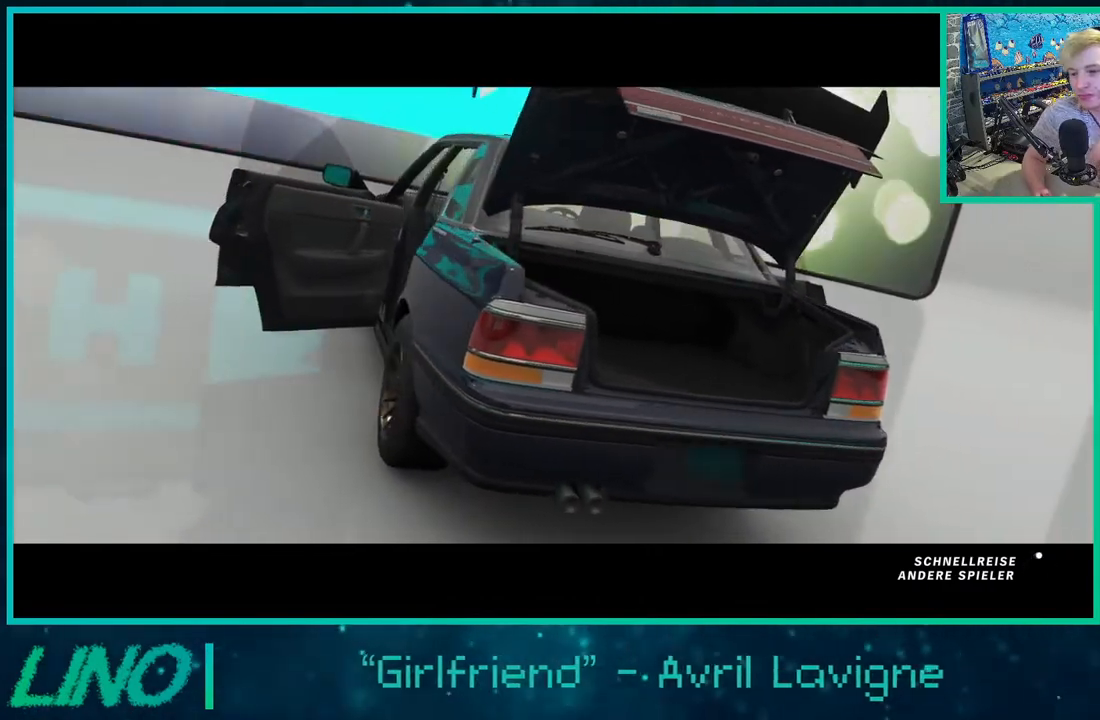
{"buttons": ["R2"], "left_stick": "center", "right_stick": "center", "events": []}
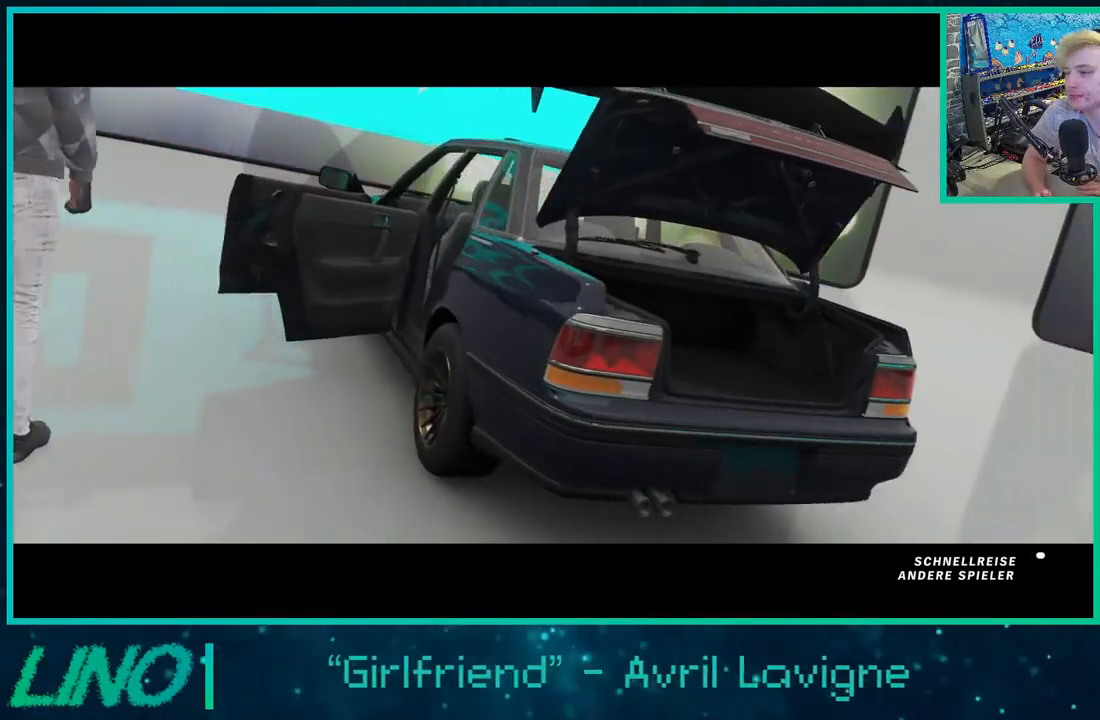
{"buttons": [], "left_stick": "center", "right_stick": "center", "events": [[333, "R2", "up"]]}
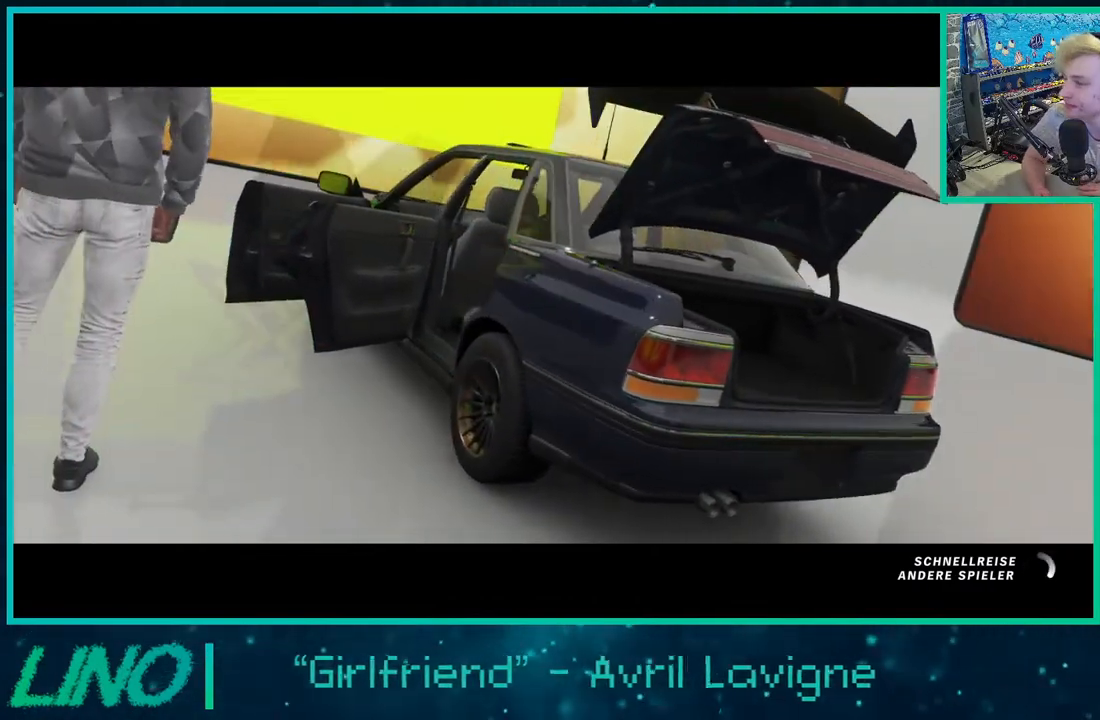
{"buttons": ["R2"], "left_stick": "center", "right_stick": "center", "events": [[117, "R2", "down"], [267, "R2", "up"], [317, "R2", "down"]]}
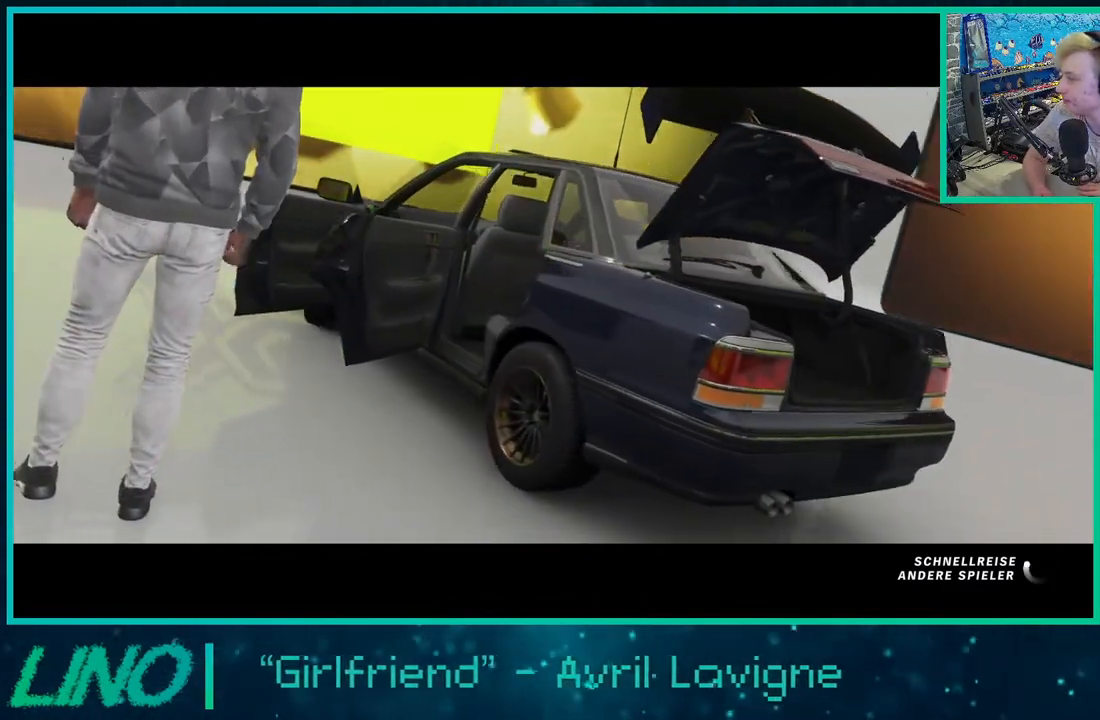
{"buttons": [], "left_stick": "center", "right_stick": "center", "events": [[100, "R2", "up"], [167, "R2", "down"], [500, "R2", "up"]]}
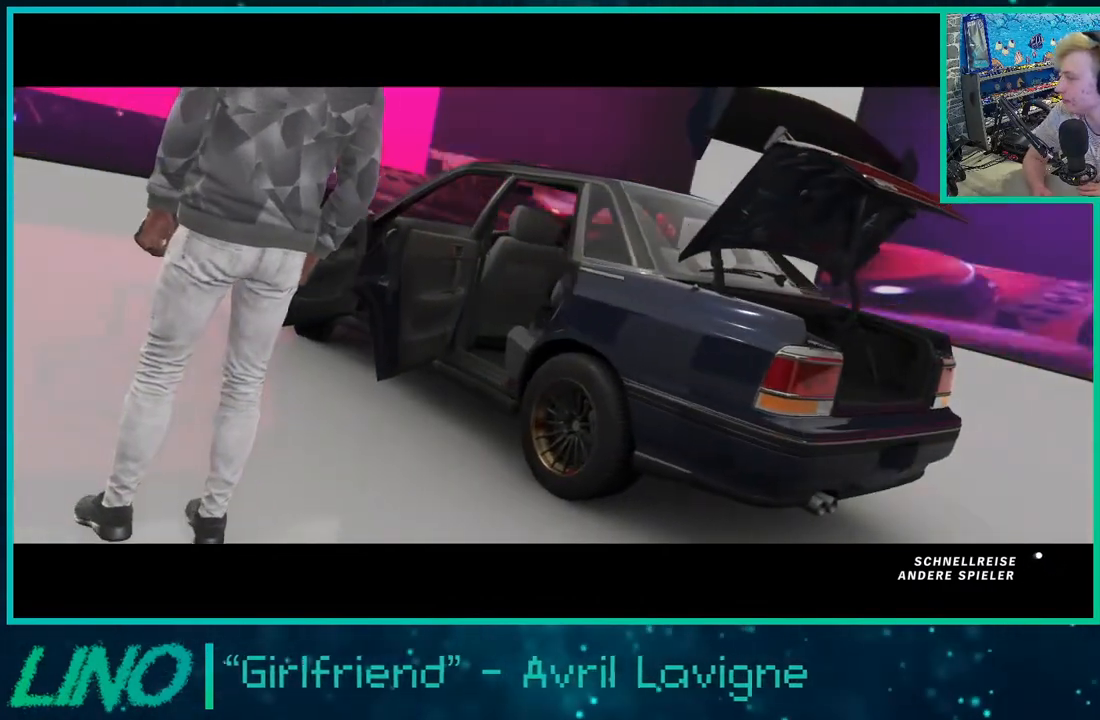
{"buttons": [], "left_stick": "center", "right_stick": "center", "events": []}
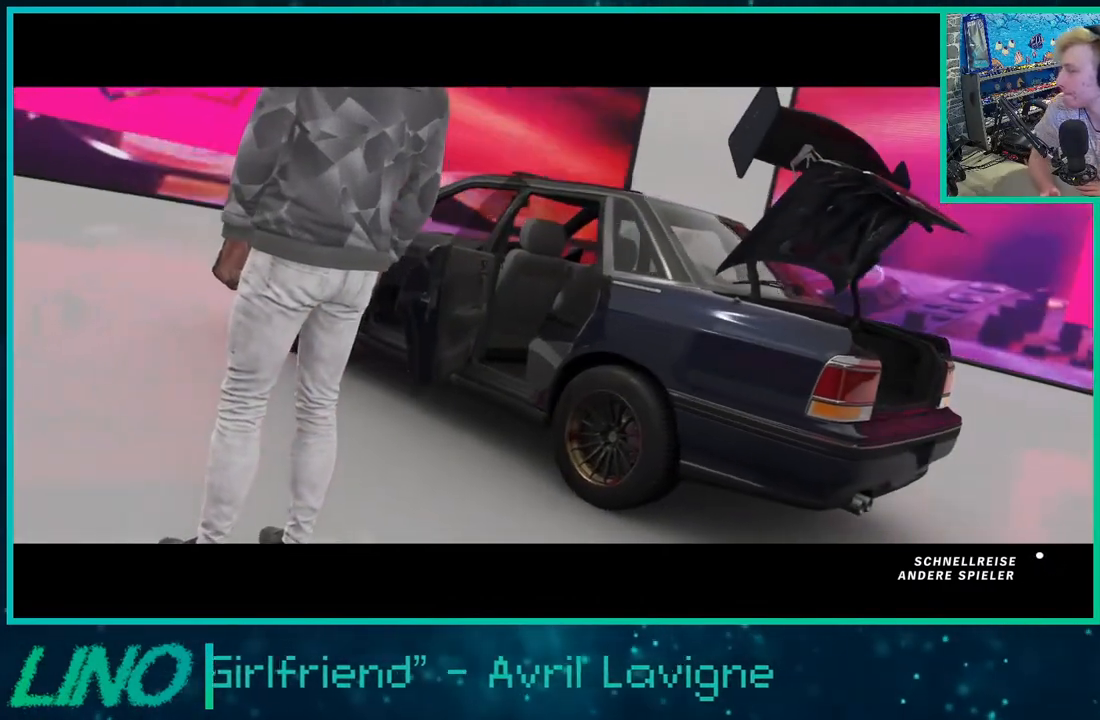
{"buttons": [], "left_stick": "center", "right_stick": "center", "events": []}
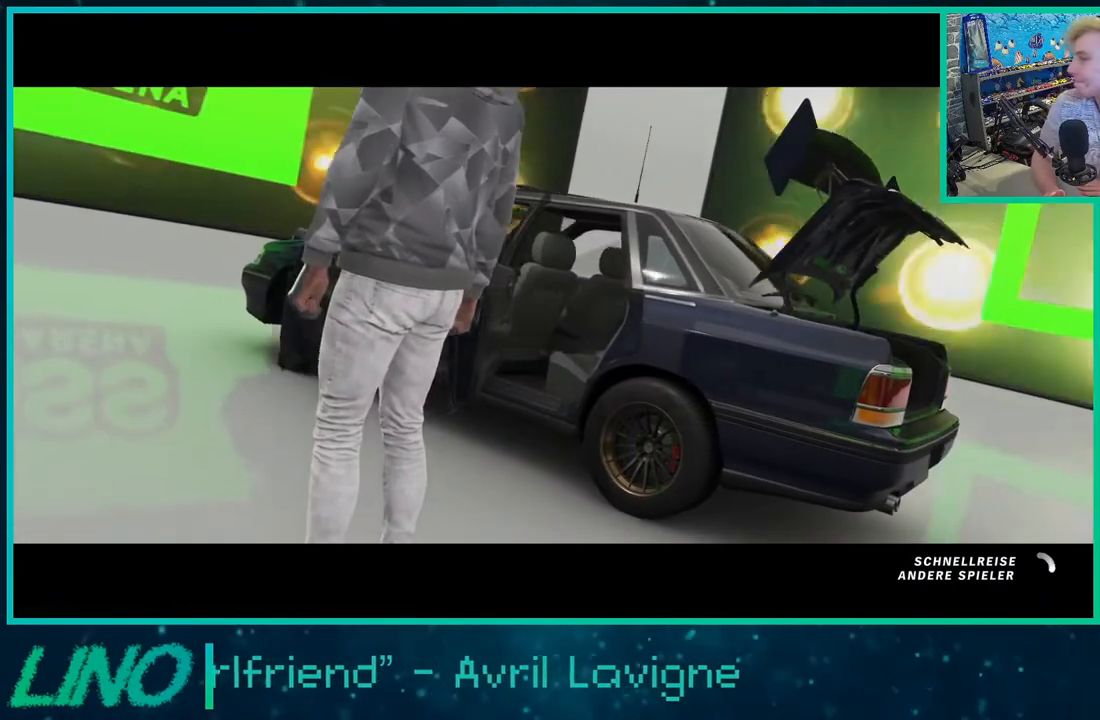
{"buttons": ["R2"], "left_stick": "center", "right_stick": "center", "events": [[233, "R2", "down"]]}
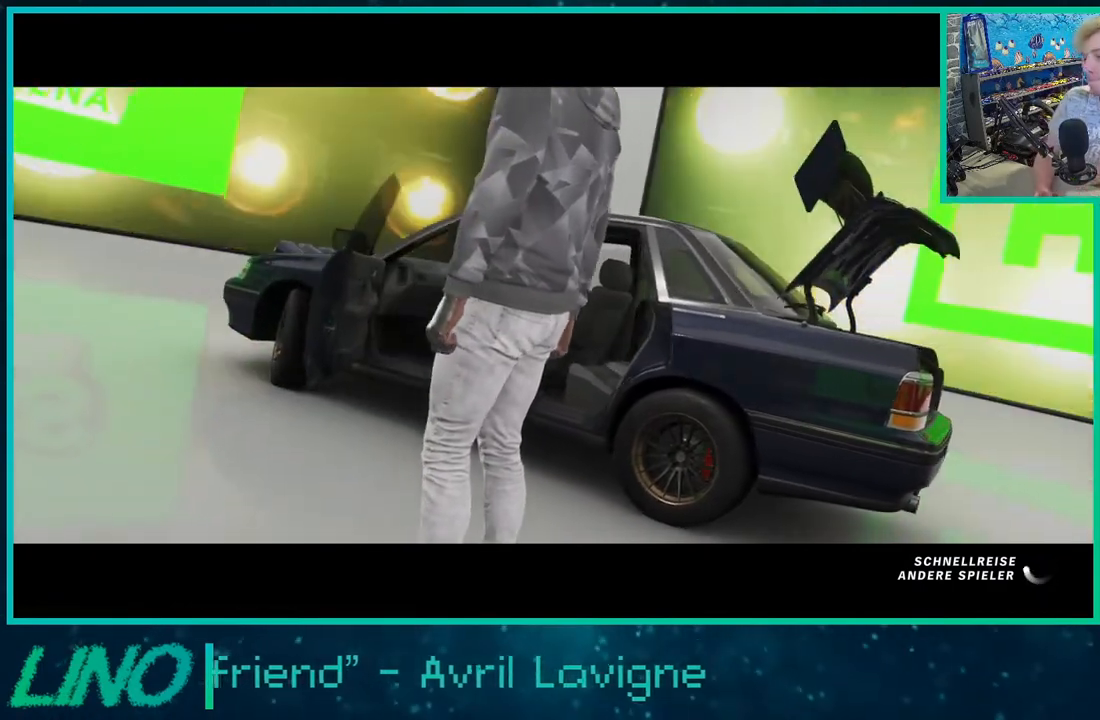
{"buttons": ["R2"], "left_stick": "center", "right_stick": "center", "events": []}
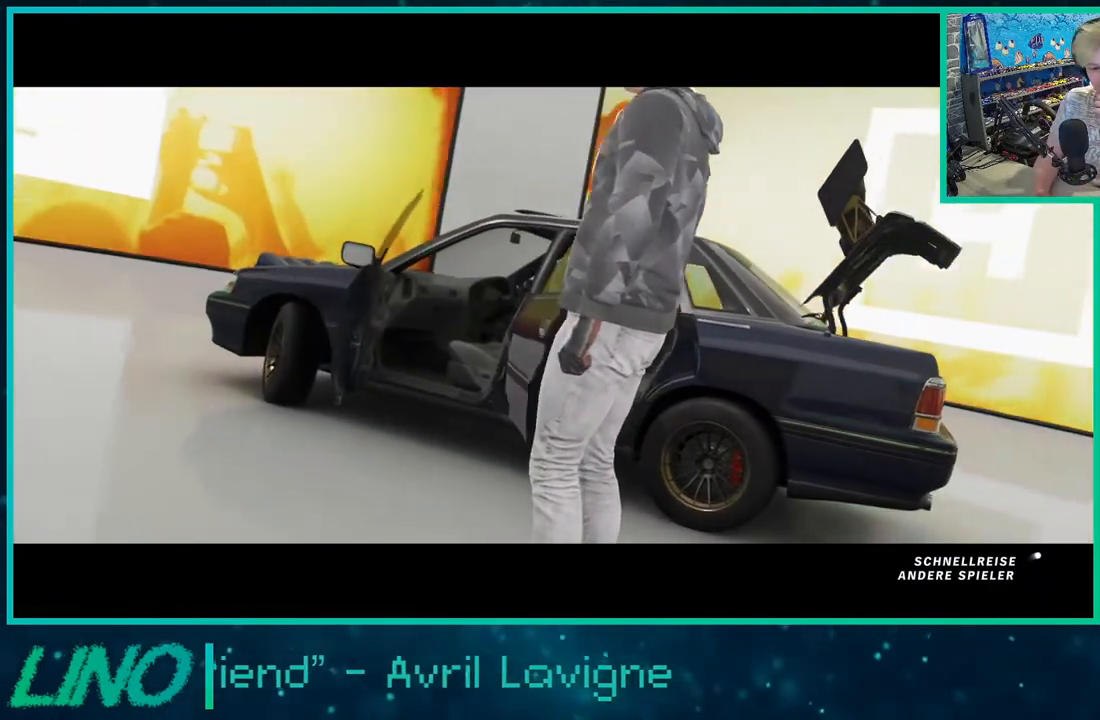
{"buttons": ["R2"], "left_stick": "center", "right_stick": "center", "events": []}
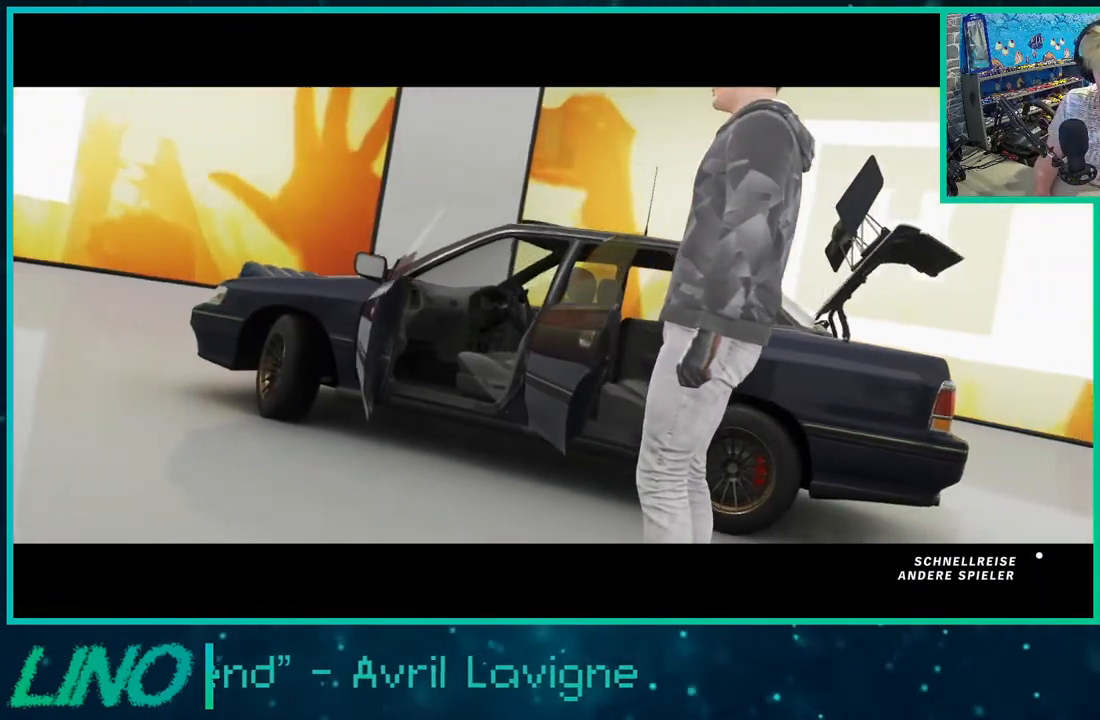
{"buttons": ["R2"], "left_stick": "center", "right_stick": "center", "events": []}
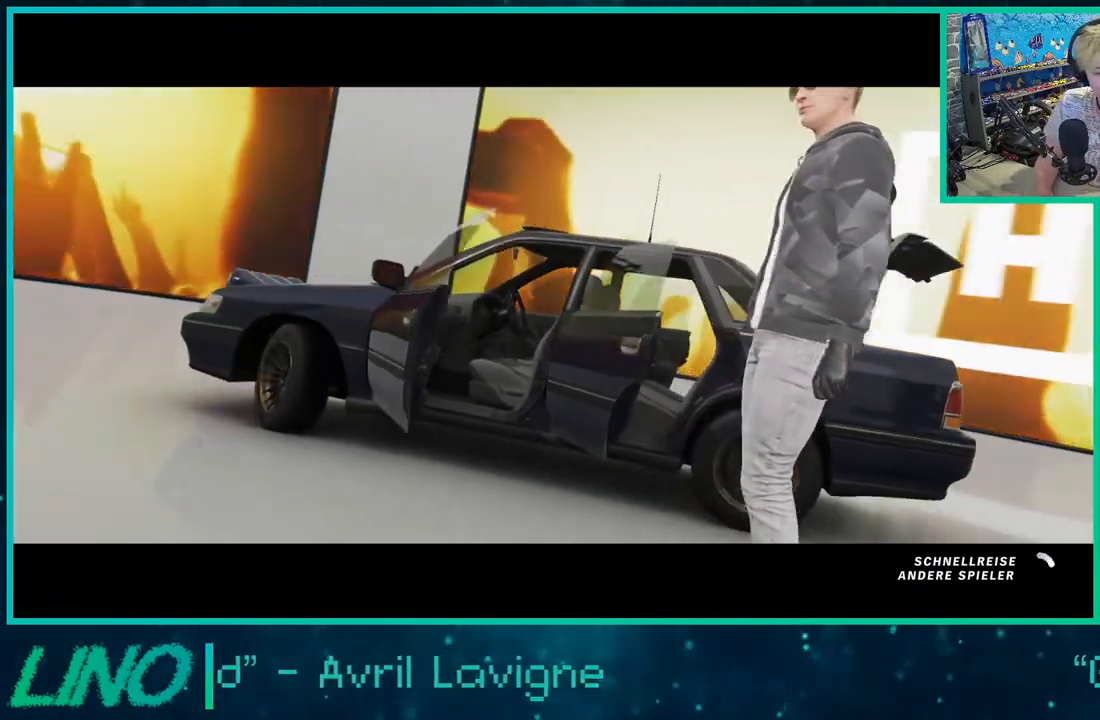
{"buttons": ["R2"], "left_stick": "center", "right_stick": "center", "events": []}
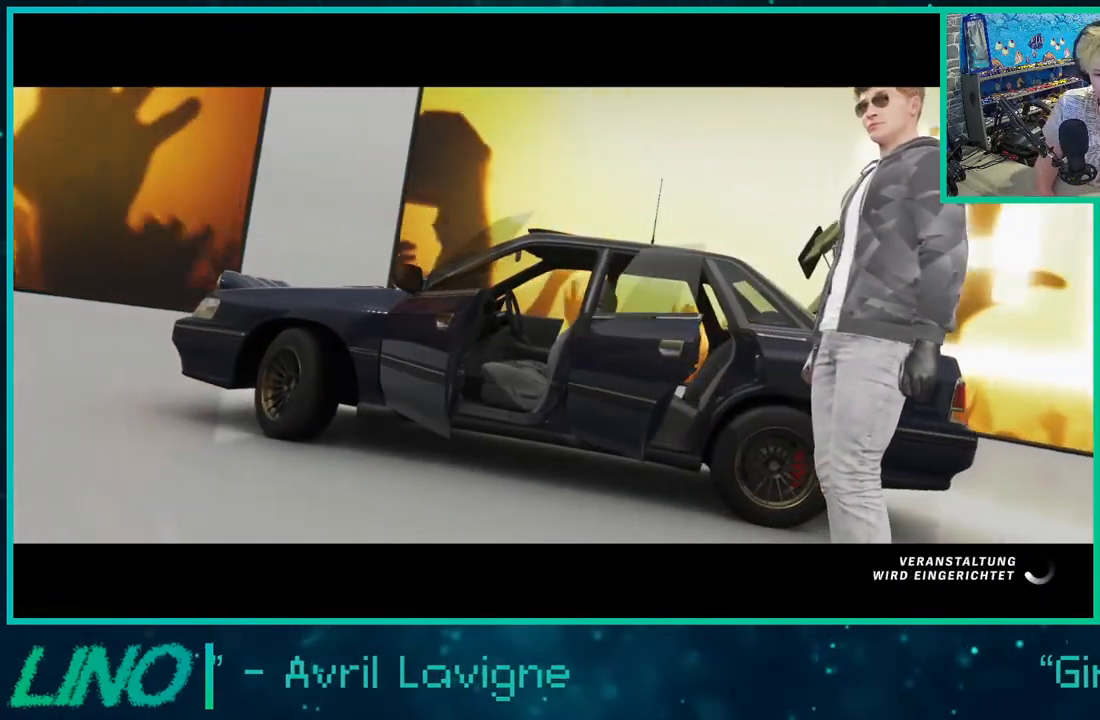
{"buttons": ["R2"], "left_stick": "center", "right_stick": "center", "events": []}
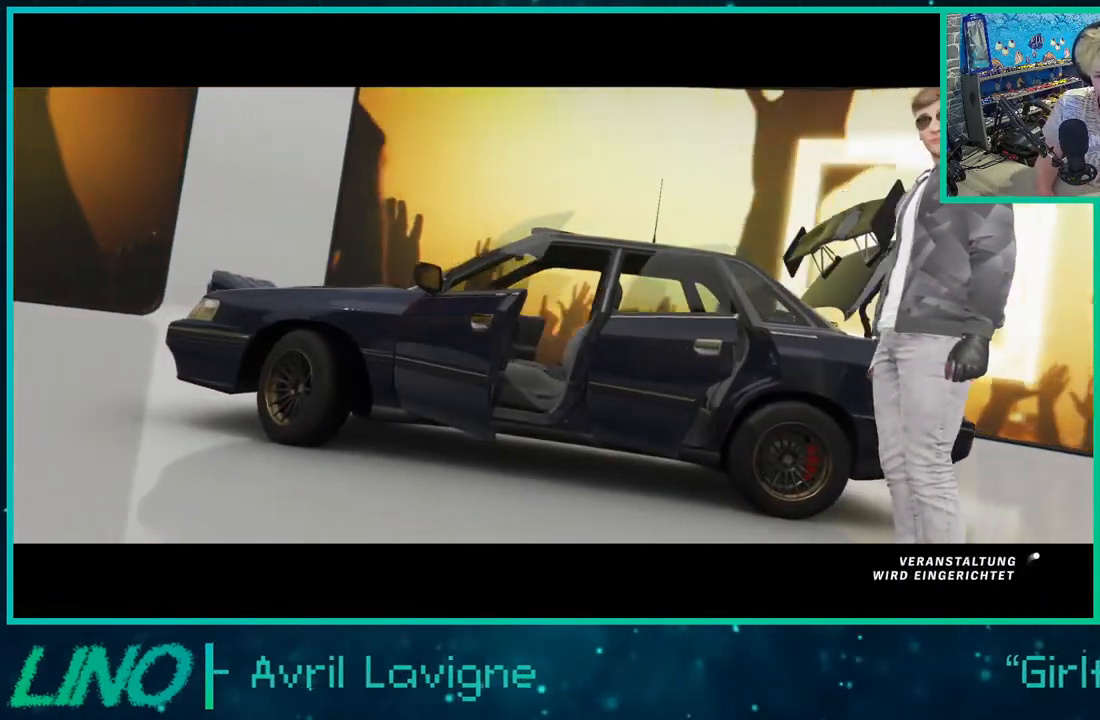
{"buttons": ["R2"], "left_stick": "center", "right_stick": "center", "events": []}
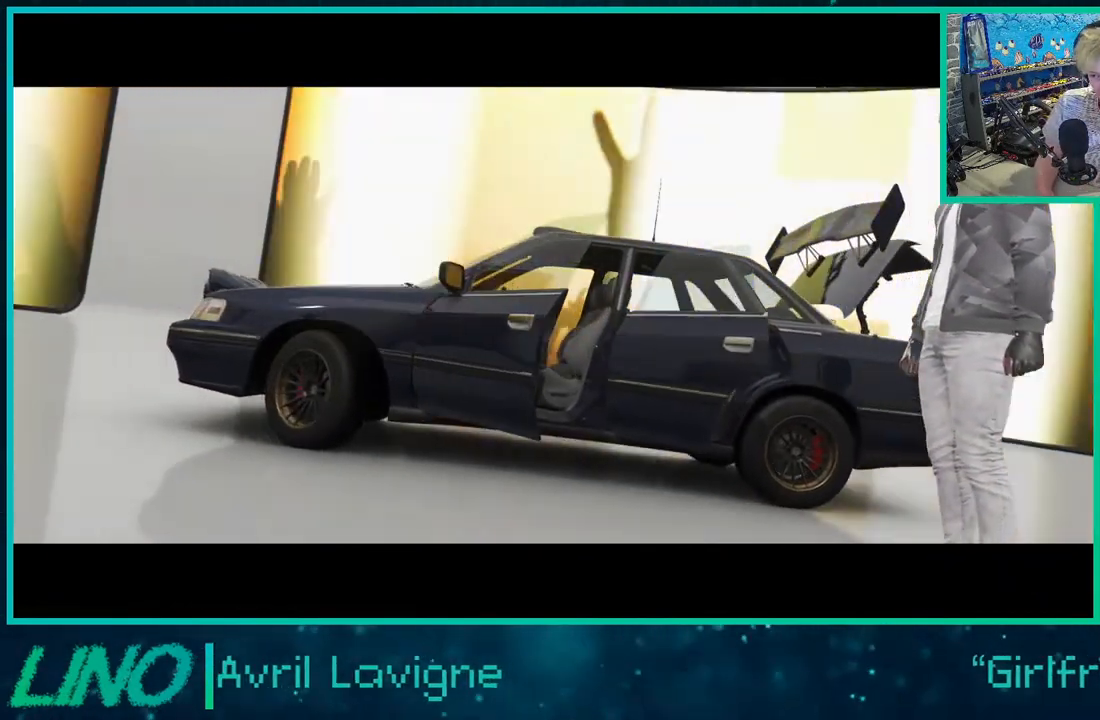
{"buttons": ["R2"], "left_stick": "center", "right_stick": "center", "events": []}
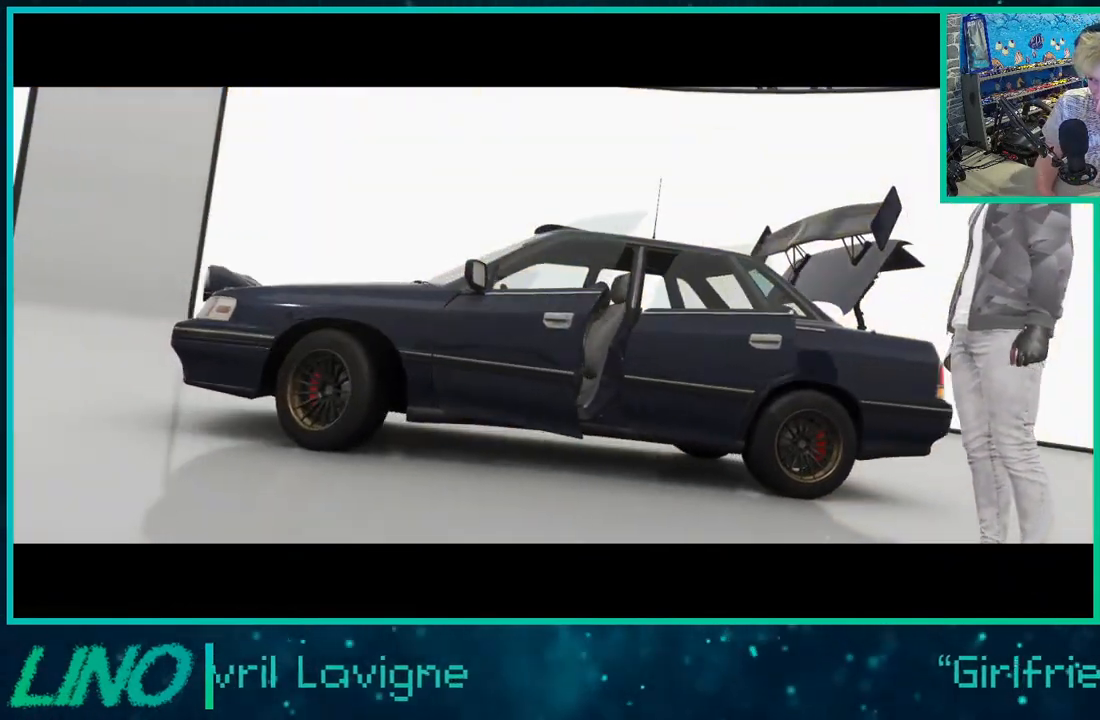
{"buttons": ["R2"], "left_stick": "center", "right_stick": "center", "events": []}
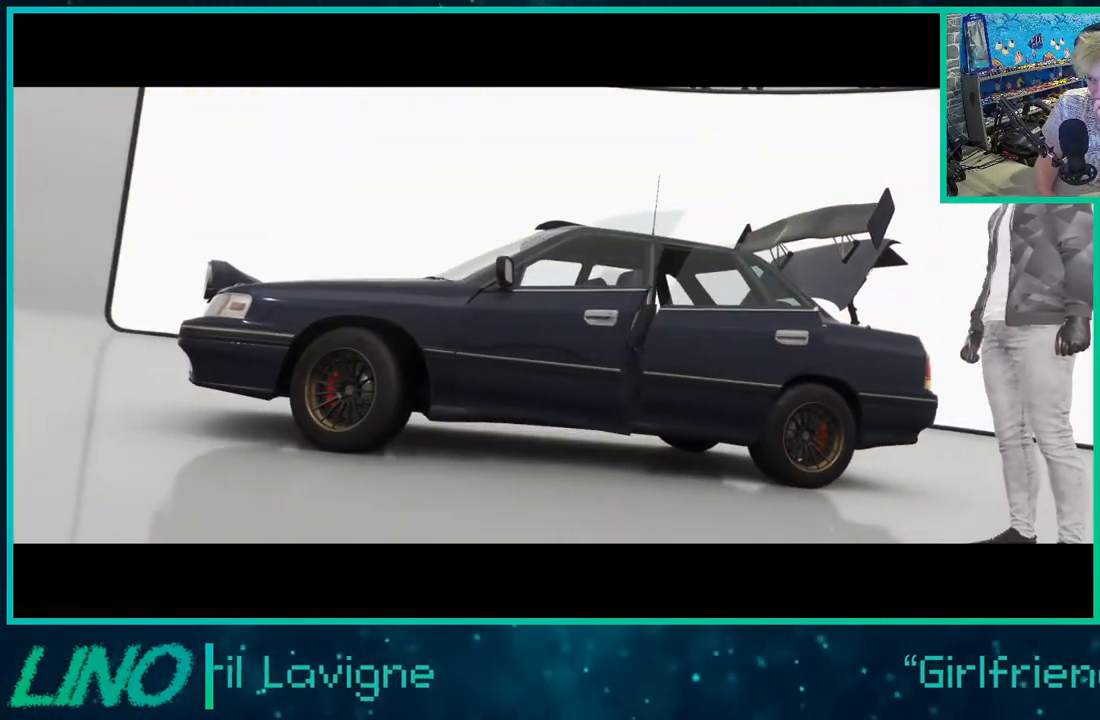
{"buttons": ["R2"], "left_stick": "center", "right_stick": "center", "events": []}
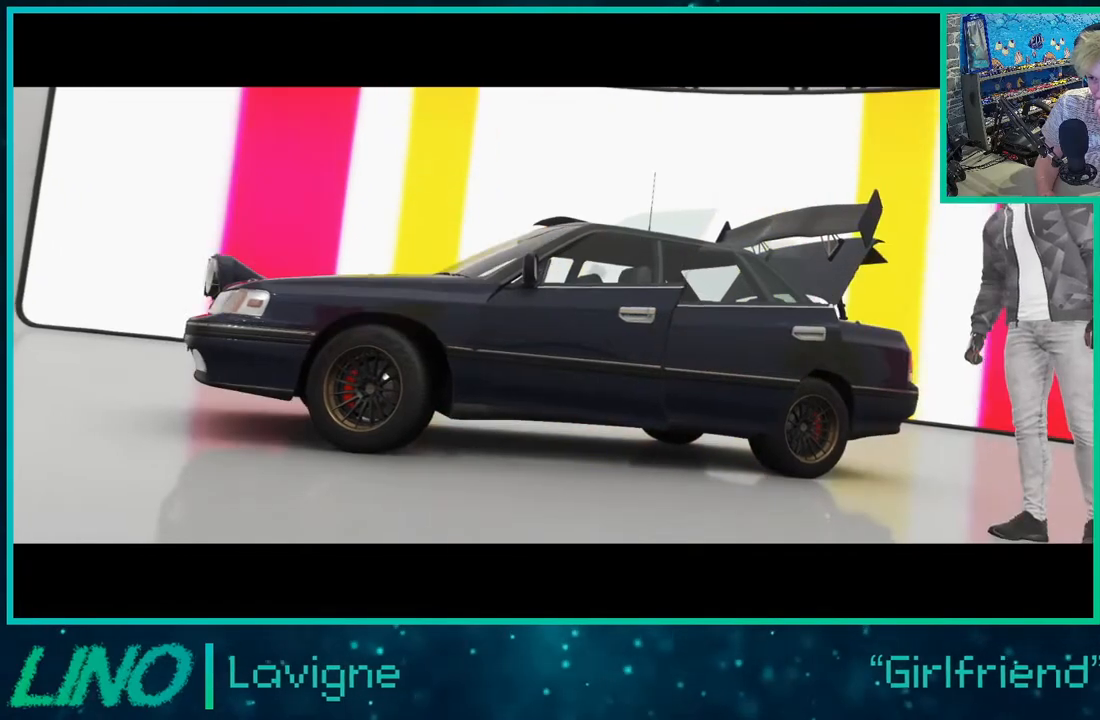
{"buttons": ["R2"], "left_stick": "center", "right_stick": "center", "events": []}
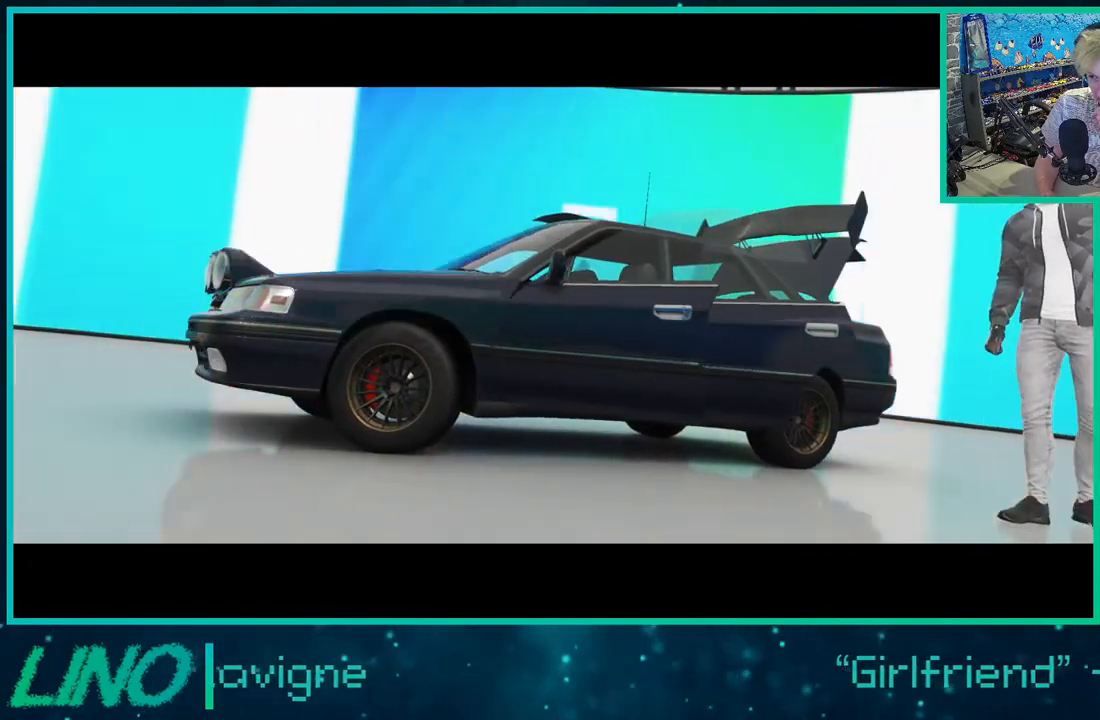
{"buttons": ["R2"], "left_stick": "center", "right_stick": "center", "events": []}
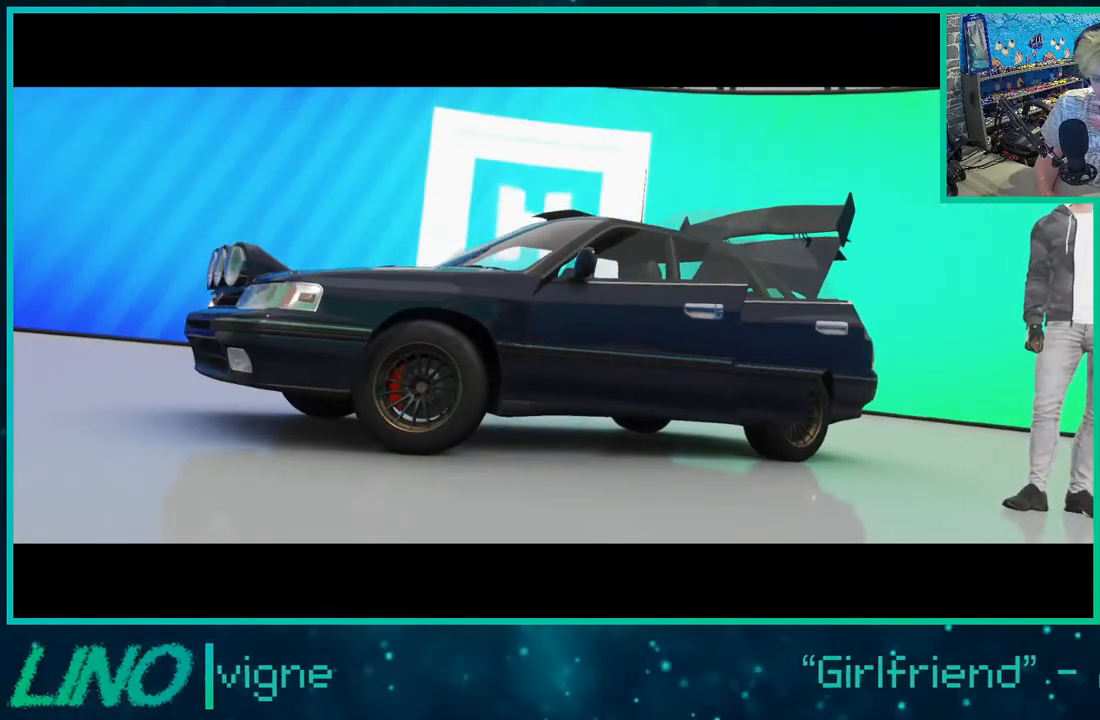
{"buttons": ["R2"], "left_stick": "center", "right_stick": "center", "events": []}
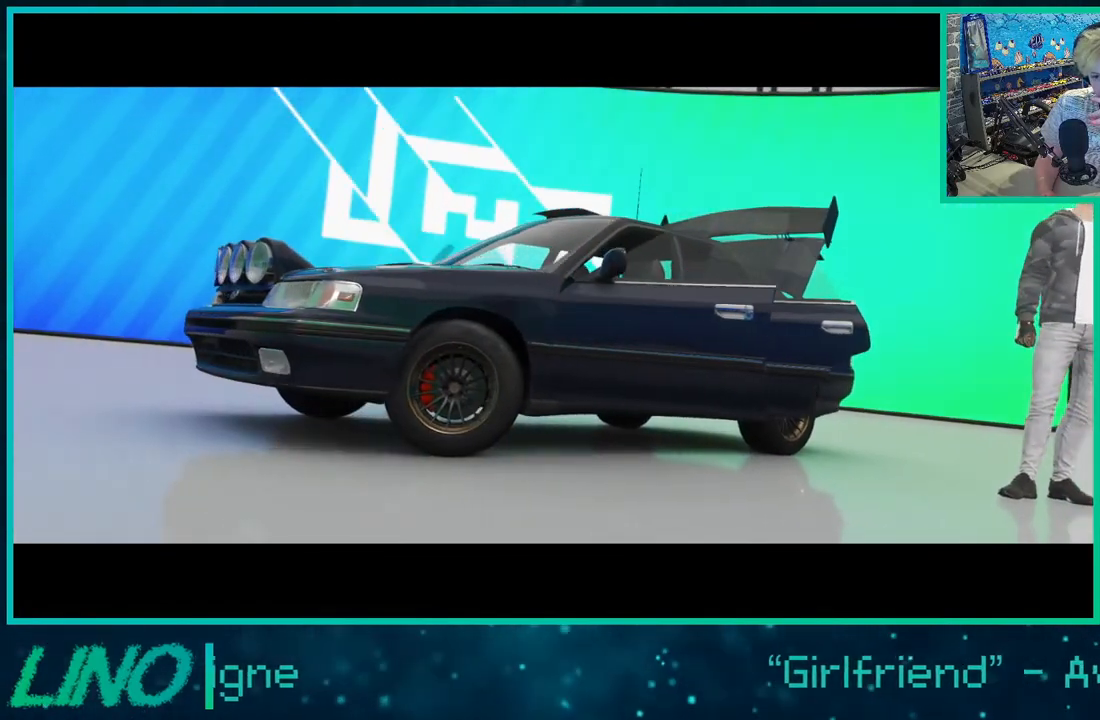
{"buttons": ["R2"], "left_stick": "center", "right_stick": "center", "events": []}
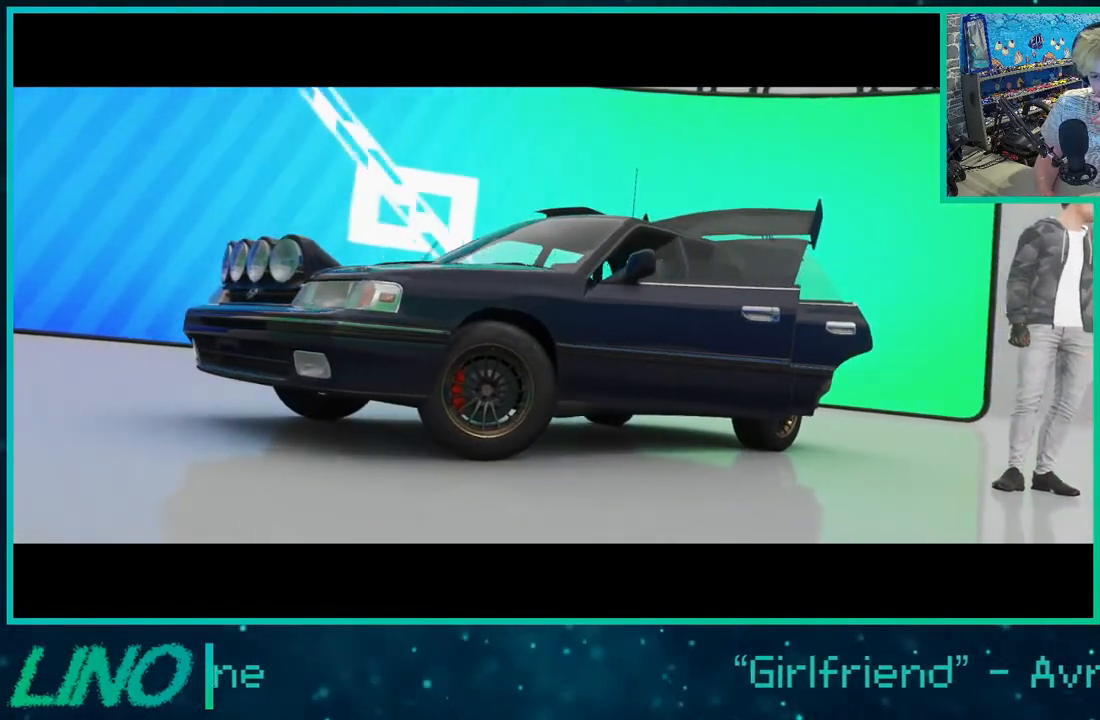
{"buttons": ["R2"], "left_stick": "center", "right_stick": "center", "events": []}
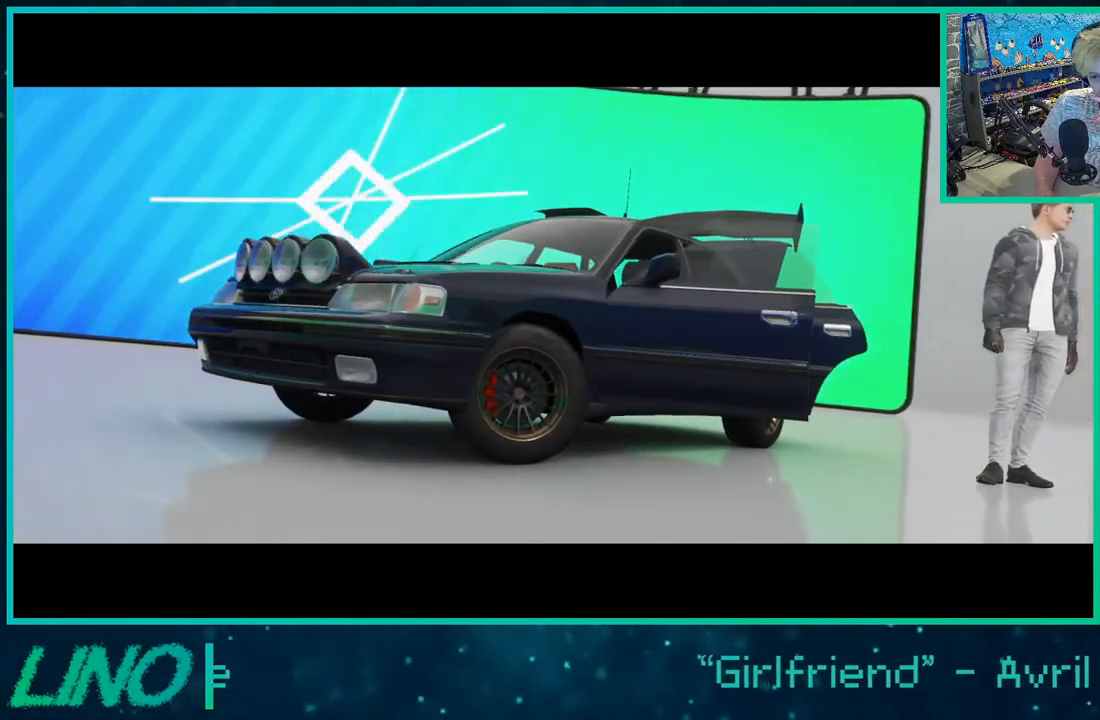
{"buttons": ["R2"], "left_stick": "center", "right_stick": "center", "events": []}
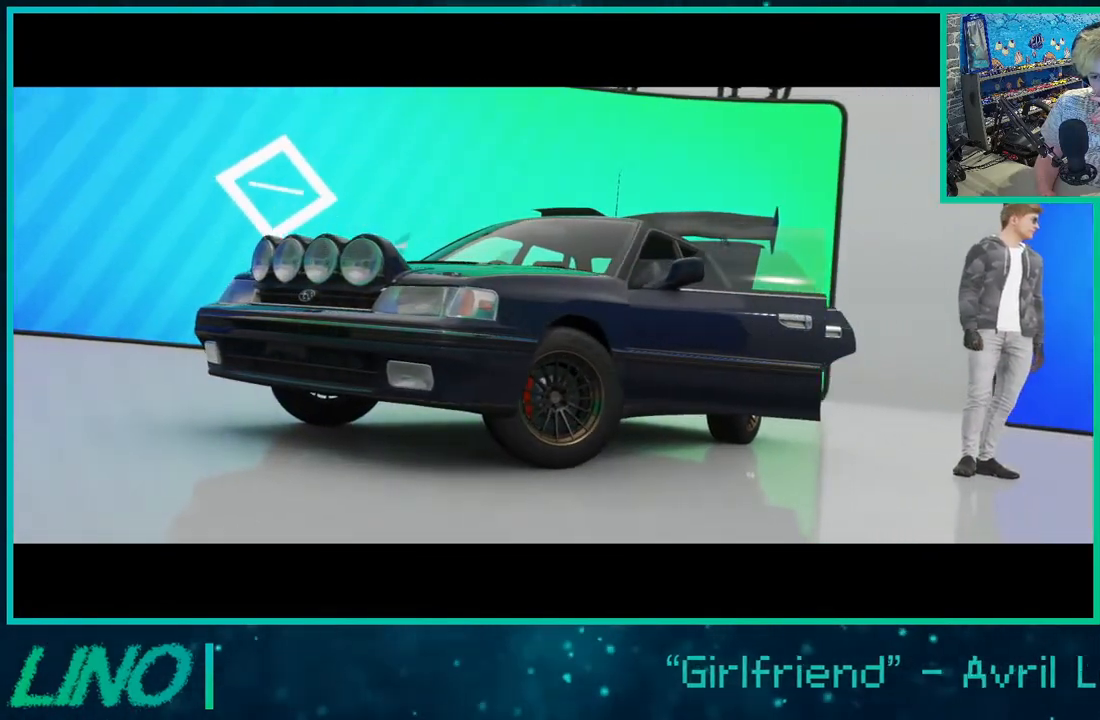
{"buttons": ["R2"], "left_stick": "center", "right_stick": "center", "events": []}
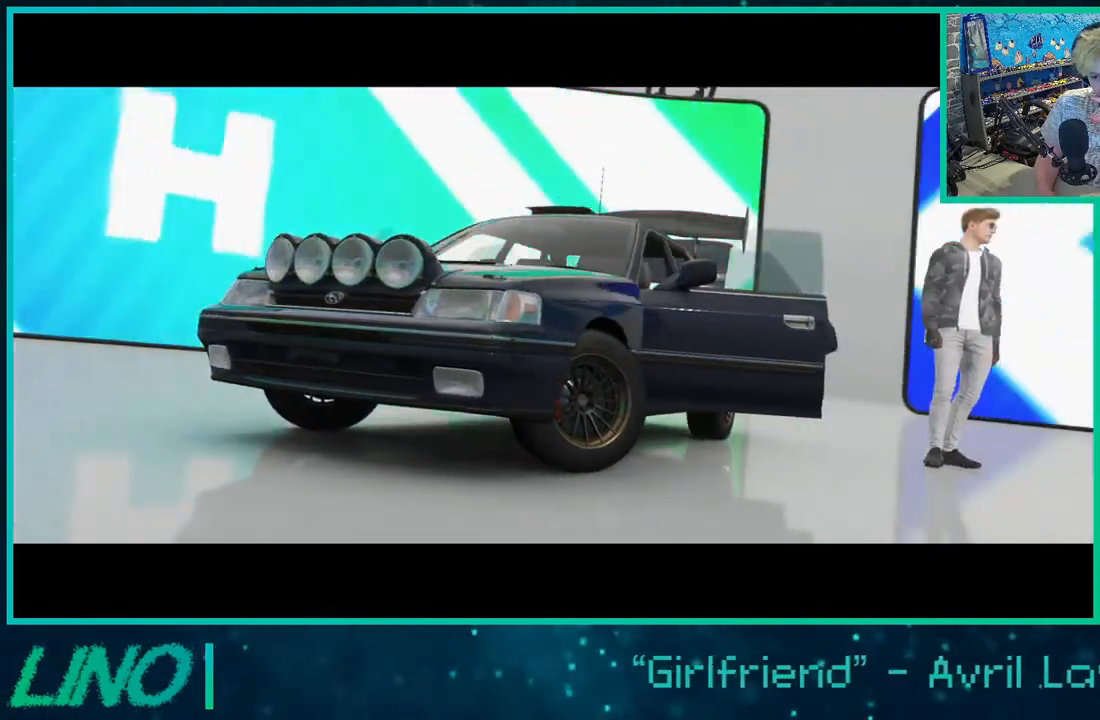
{"buttons": ["R2"], "left_stick": "center", "right_stick": "center", "events": []}
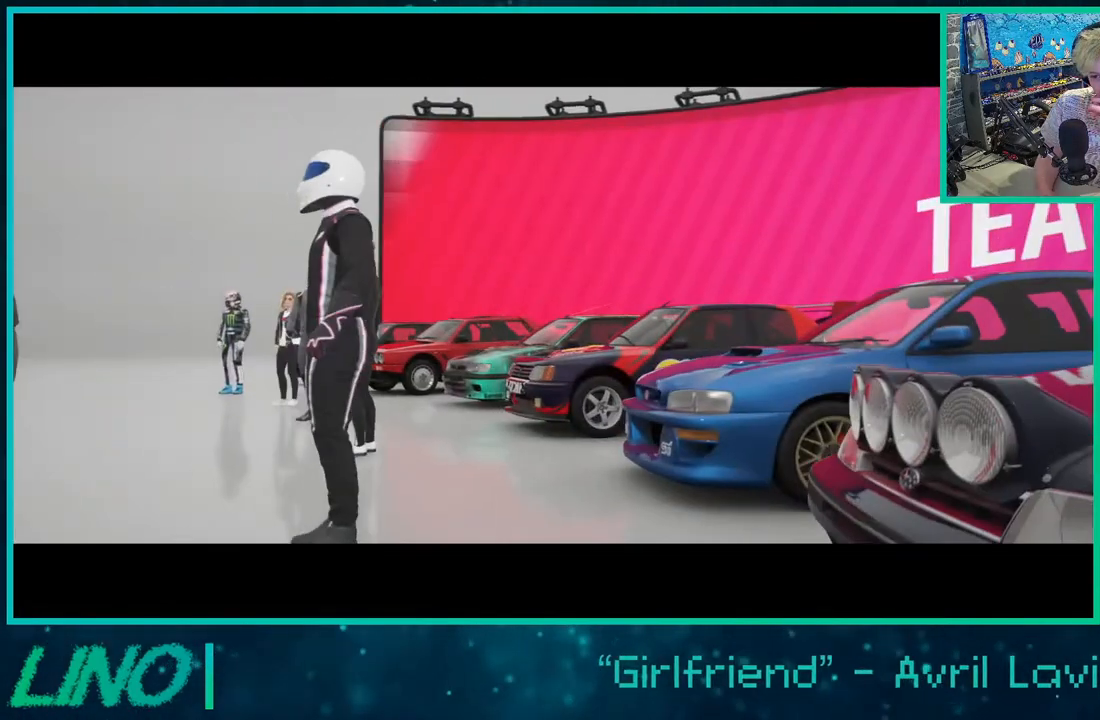
{"buttons": ["R2"], "left_stick": "center", "right_stick": "center", "events": []}
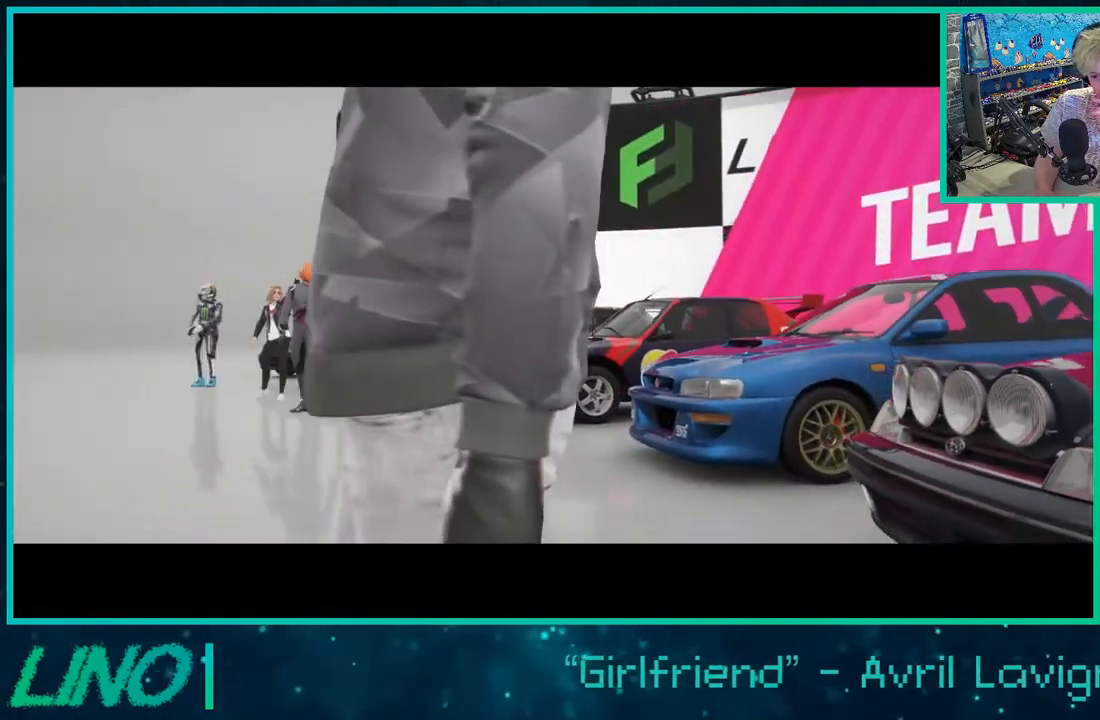
{"buttons": ["R2"], "left_stick": "center", "right_stick": "center", "events": []}
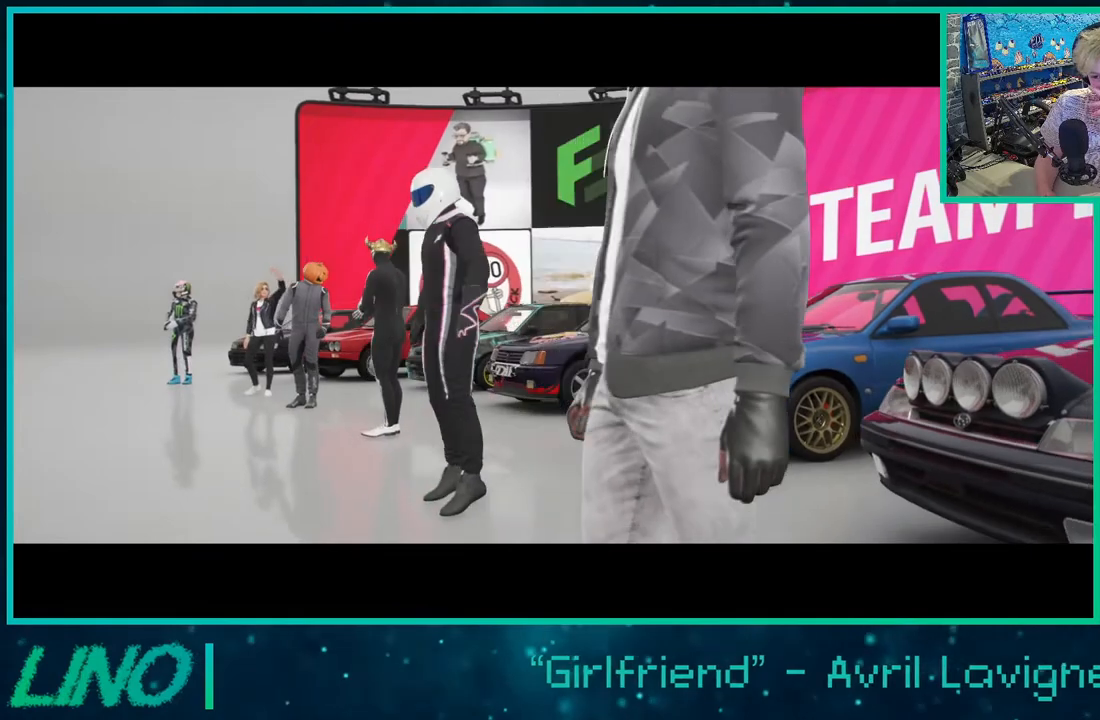
{"buttons": ["R2"], "left_stick": "center", "right_stick": "center", "events": []}